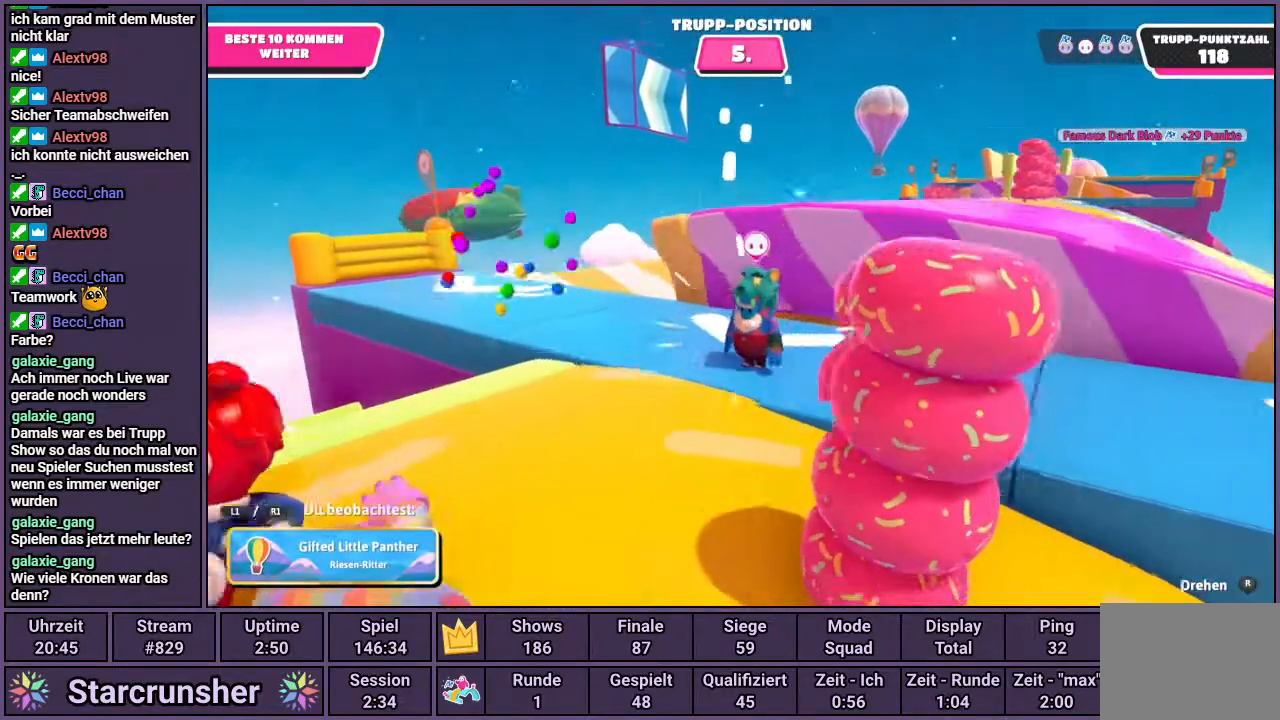
Gameplay with a controller (PlayStation layout); each line is a JSON object with the inputs held at the frame after it. "events" lists button and stick changes between this image and that frame as [ms after this image, input, new state], when the widget could be followed in between.
{"buttons": [], "left_stick": "center", "right_stick": "left", "events": [[233, "right_stick", "left"], [317, "right_stick", "center"], [400, "right_stick", "left"]]}
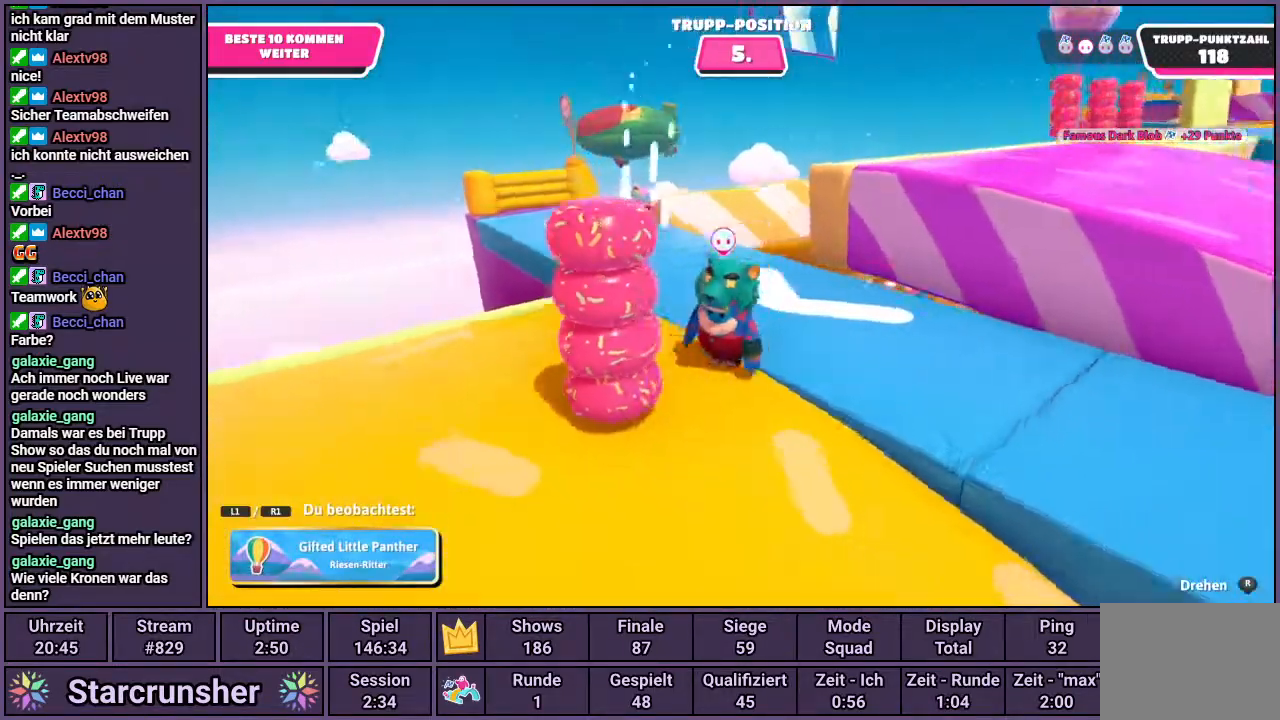
{"buttons": [], "left_stick": "center", "right_stick": "center", "events": [[383, "right_stick", "center"]]}
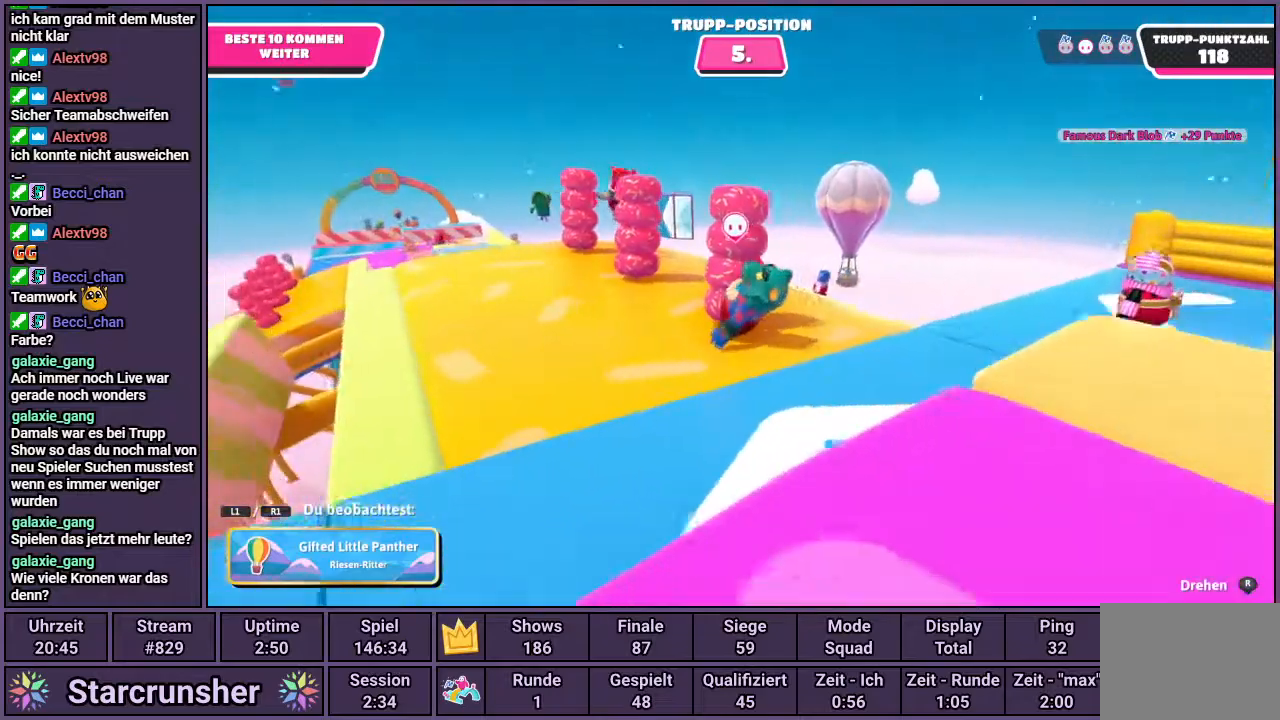
{"buttons": [], "left_stick": "center", "right_stick": "center", "events": []}
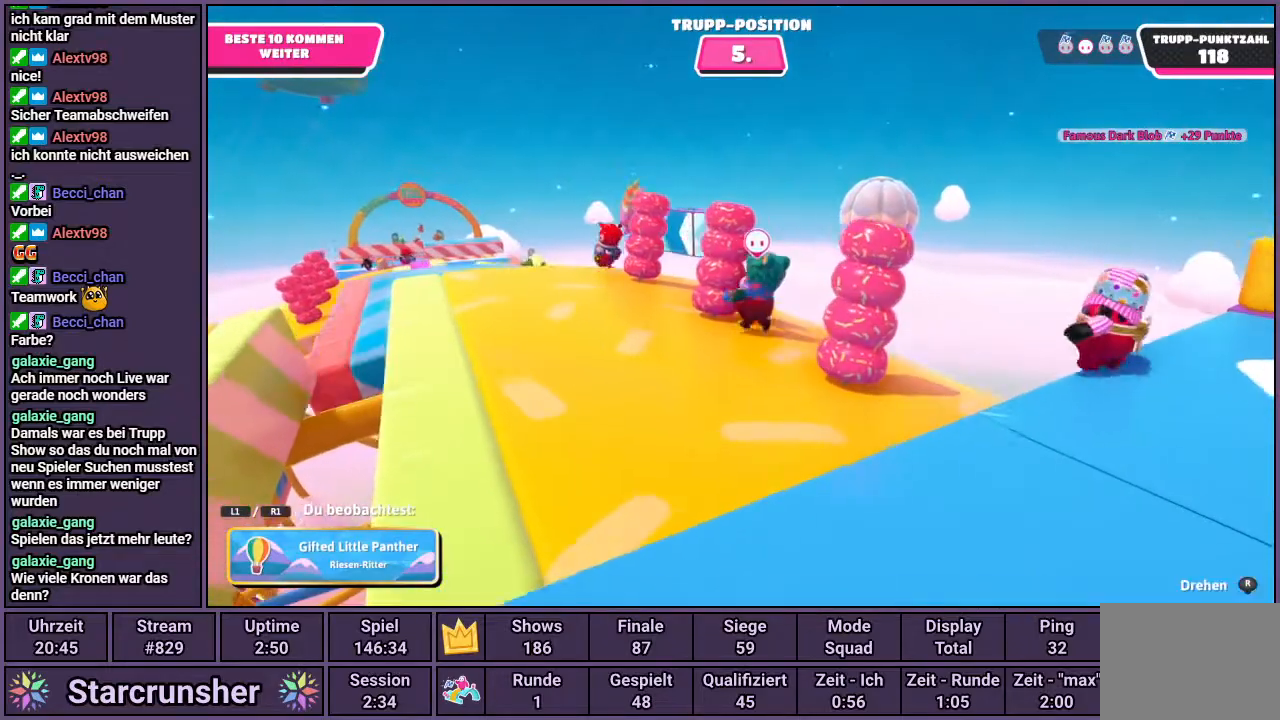
{"buttons": [], "left_stick": "center", "right_stick": "center", "events": [[200, "right_stick", "up-left"], [483, "right_stick", "center"]]}
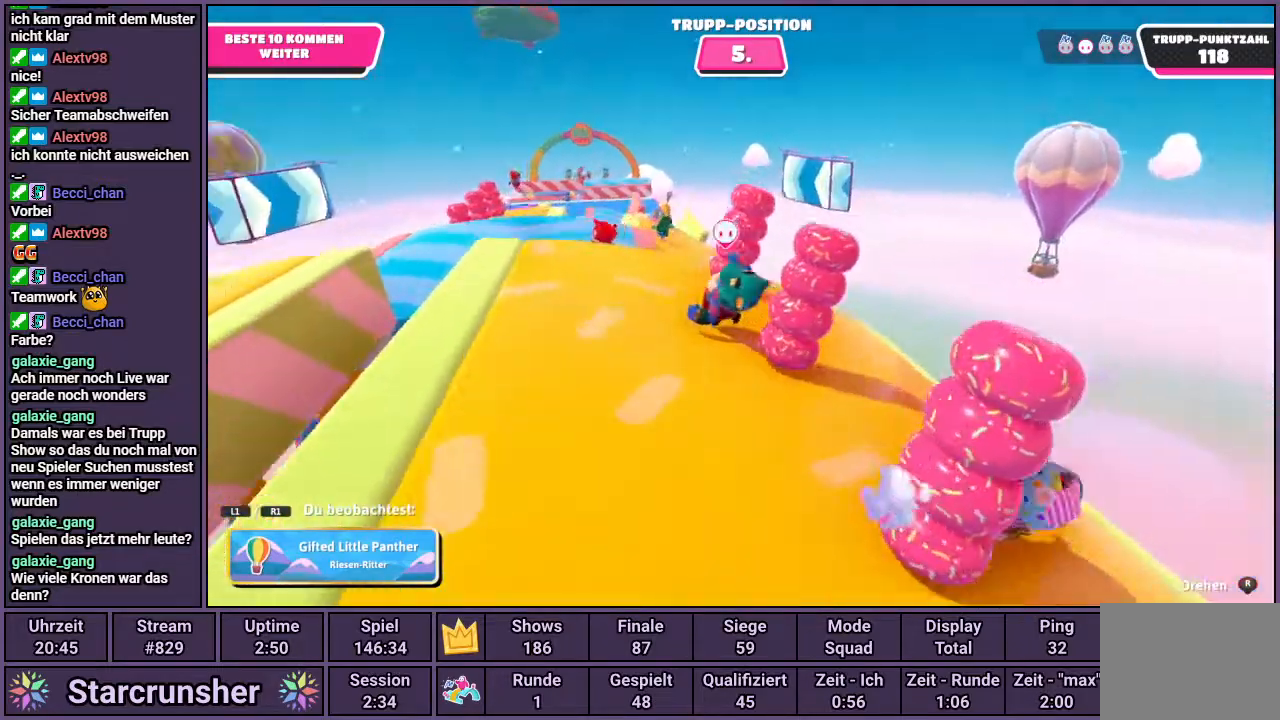
{"buttons": [], "left_stick": "center", "right_stick": "up-left", "events": [[400, "right_stick", "up-left"]]}
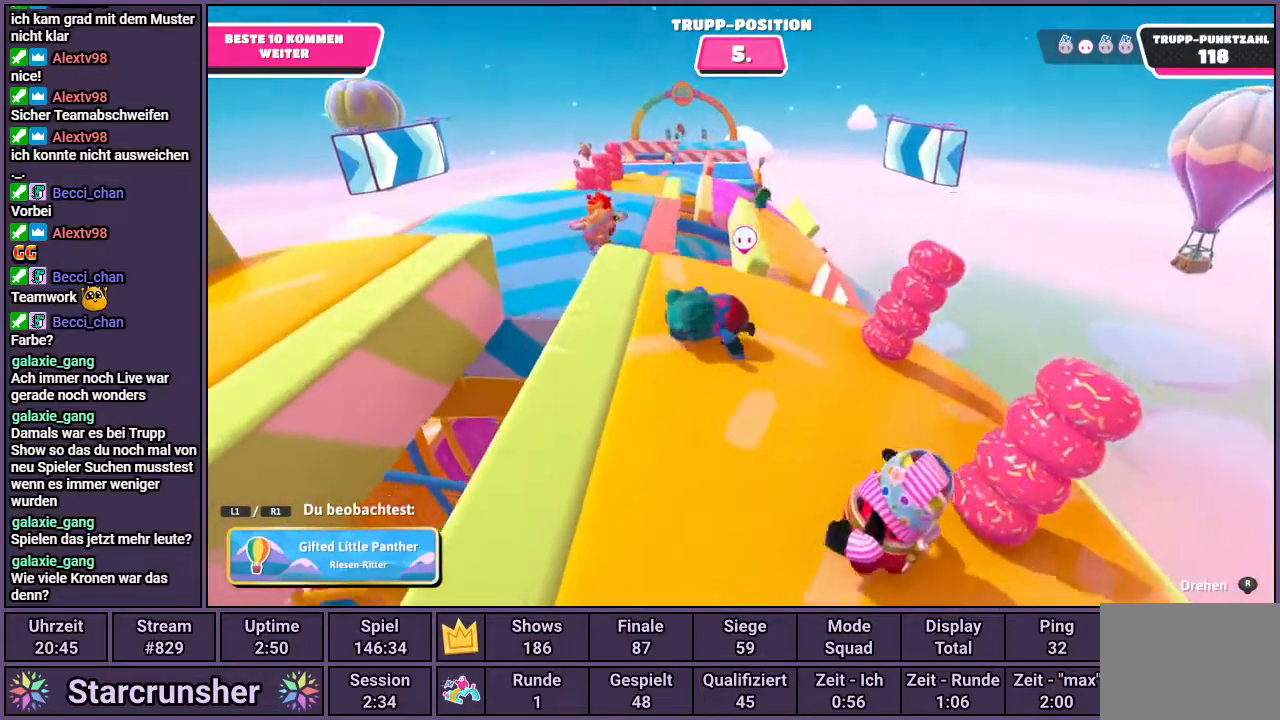
{"buttons": [], "left_stick": "center", "right_stick": "center", "events": [[133, "right_stick", "center"]]}
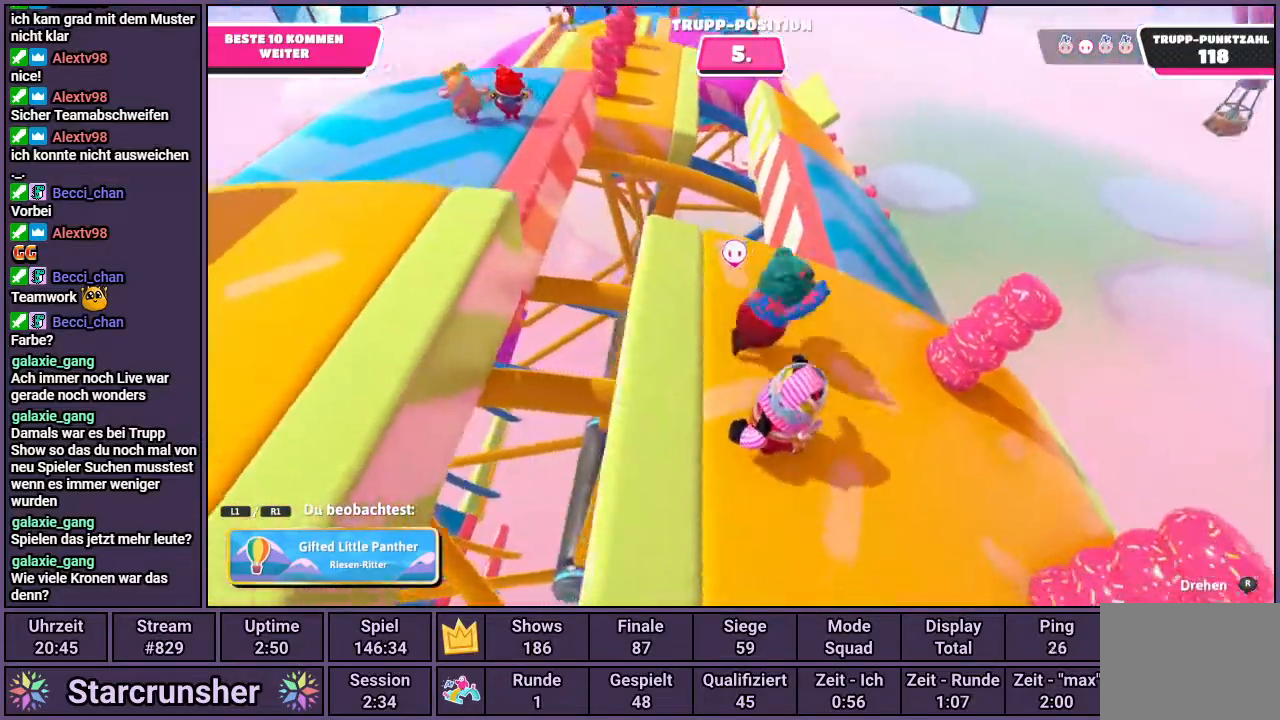
{"buttons": [], "left_stick": "center", "right_stick": "center", "events": []}
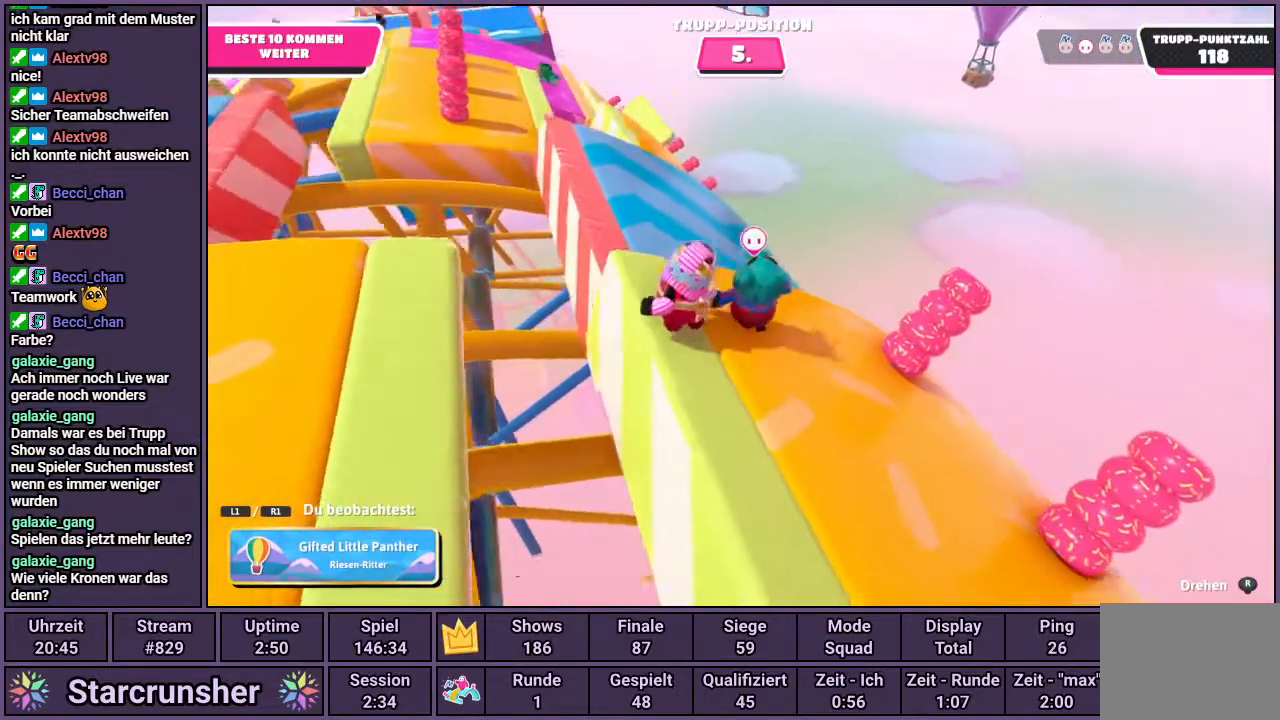
{"buttons": [], "left_stick": "center", "right_stick": "center", "events": []}
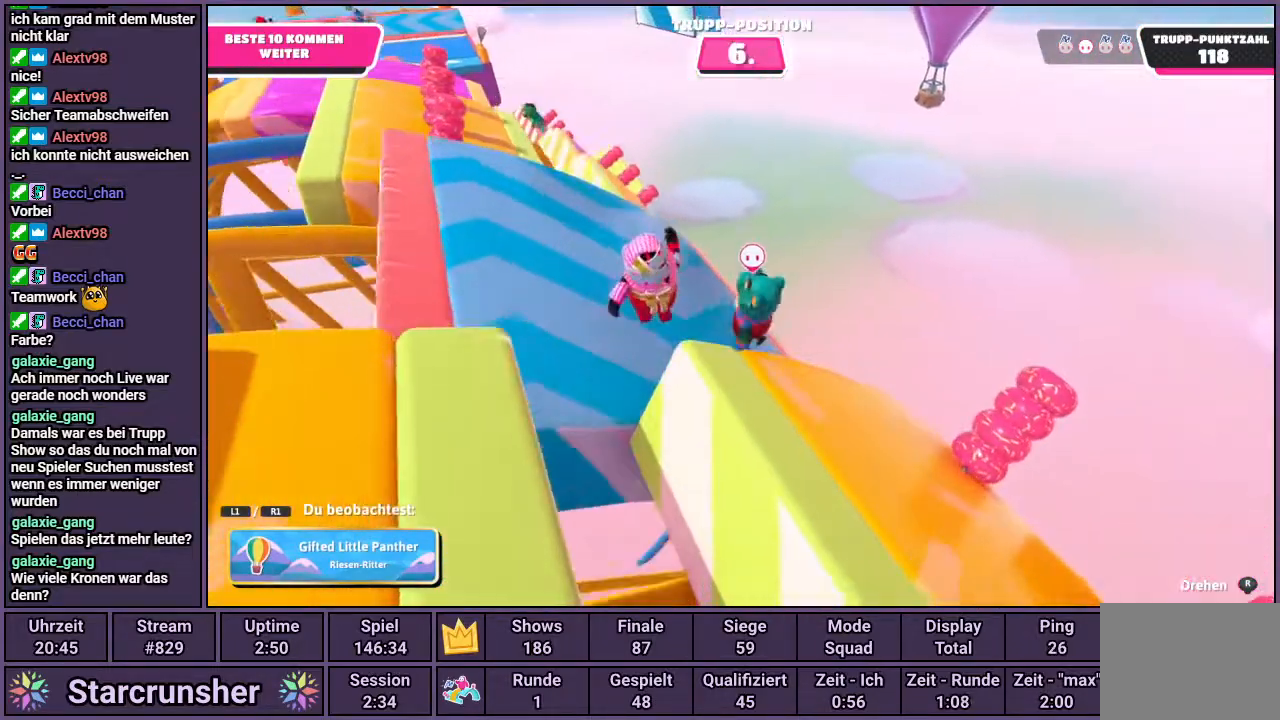
{"buttons": [], "left_stick": "center", "right_stick": "center", "events": []}
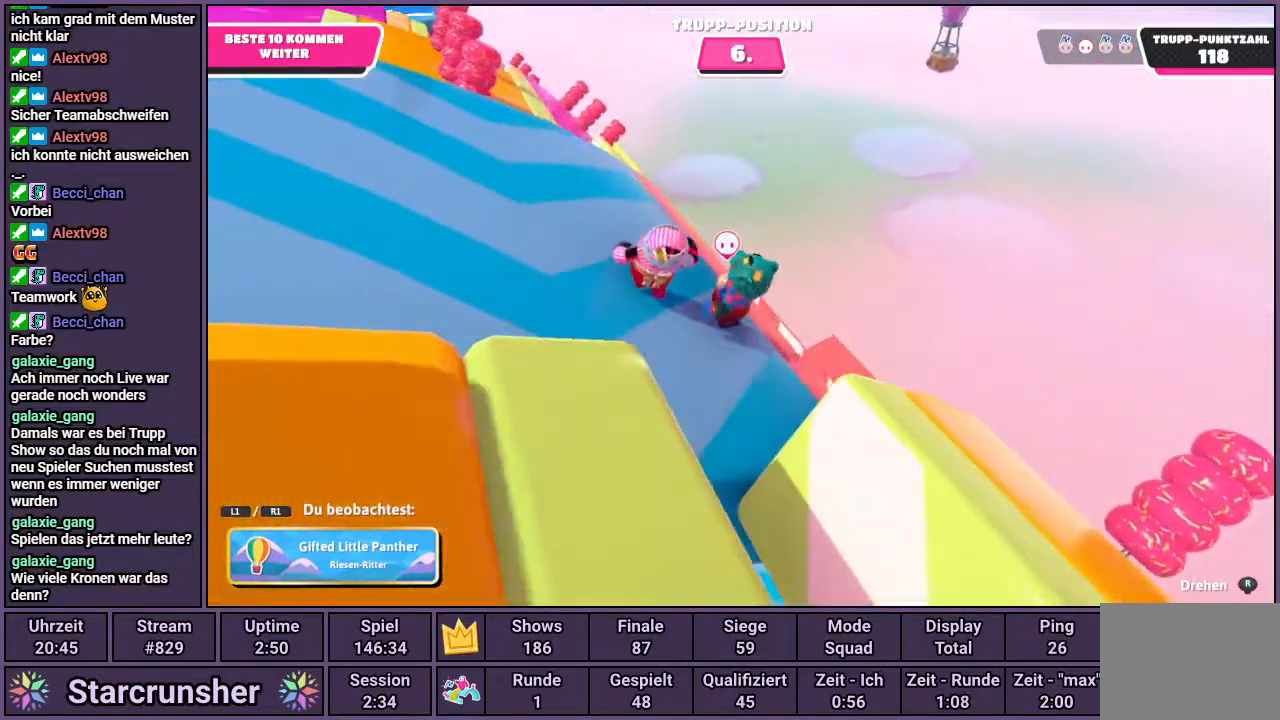
{"buttons": [], "left_stick": "center", "right_stick": "center", "events": []}
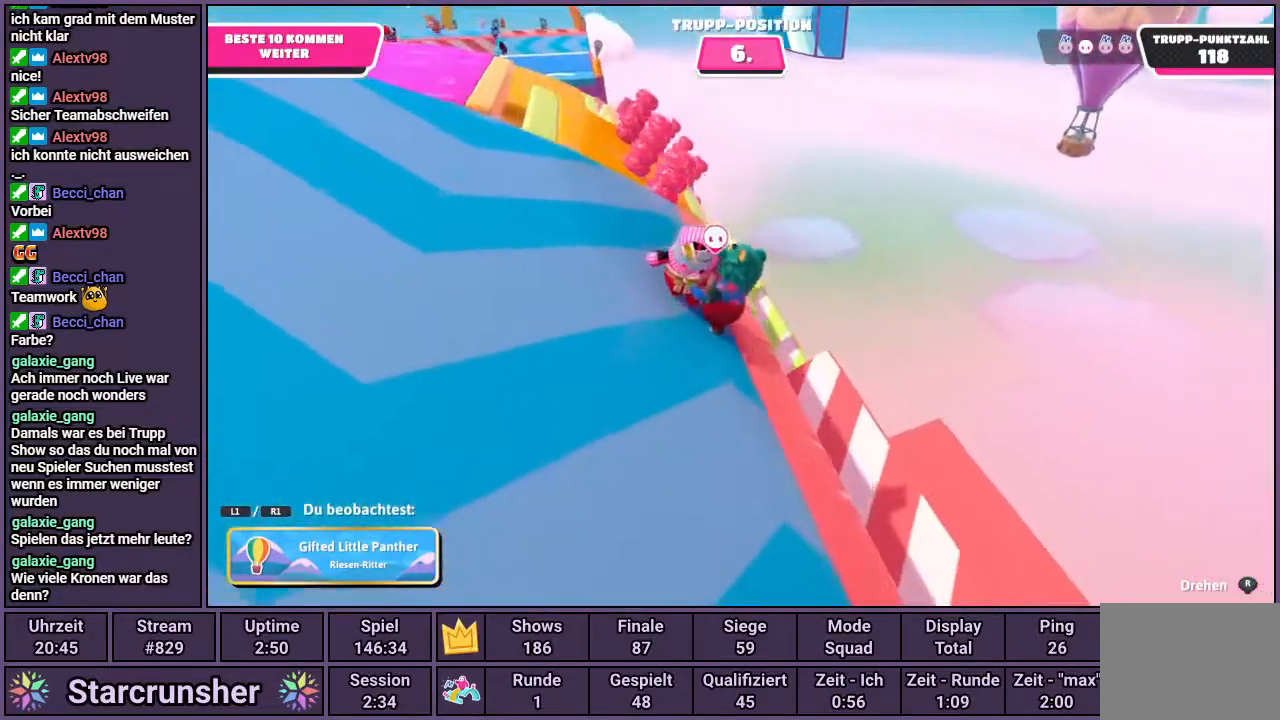
{"buttons": [], "left_stick": "center", "right_stick": "center", "events": []}
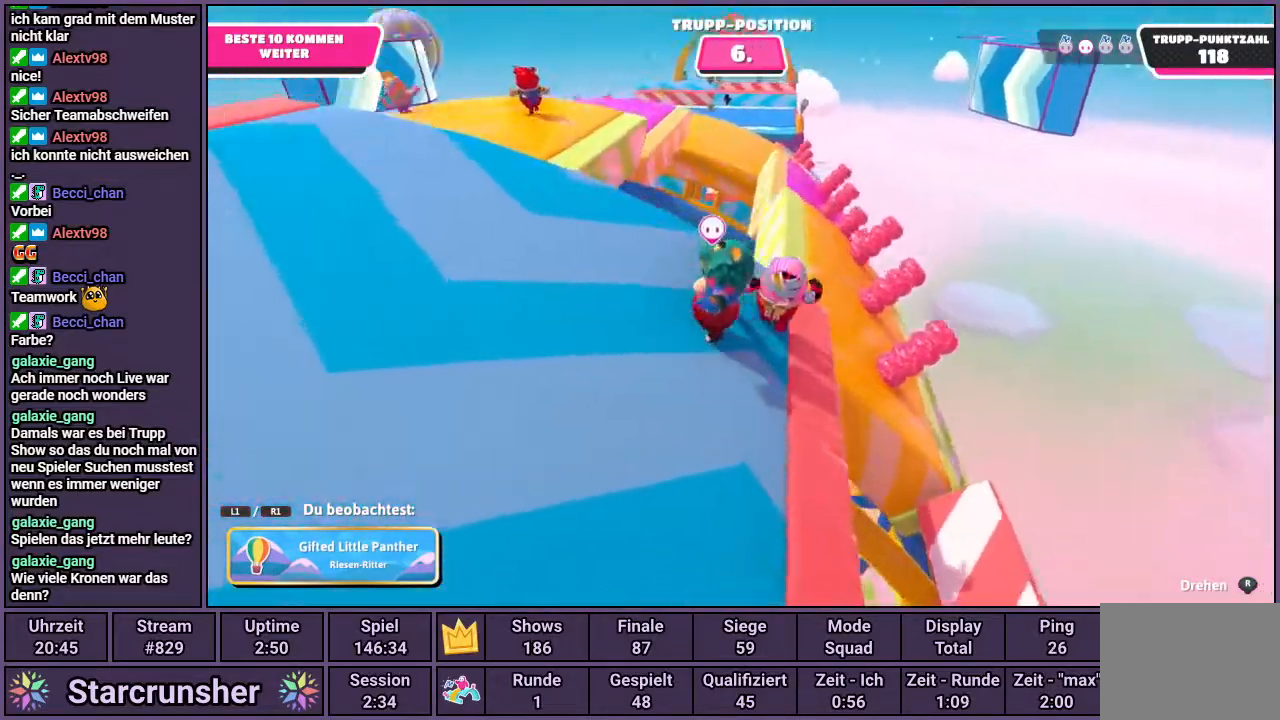
{"buttons": [], "left_stick": "center", "right_stick": "center", "events": []}
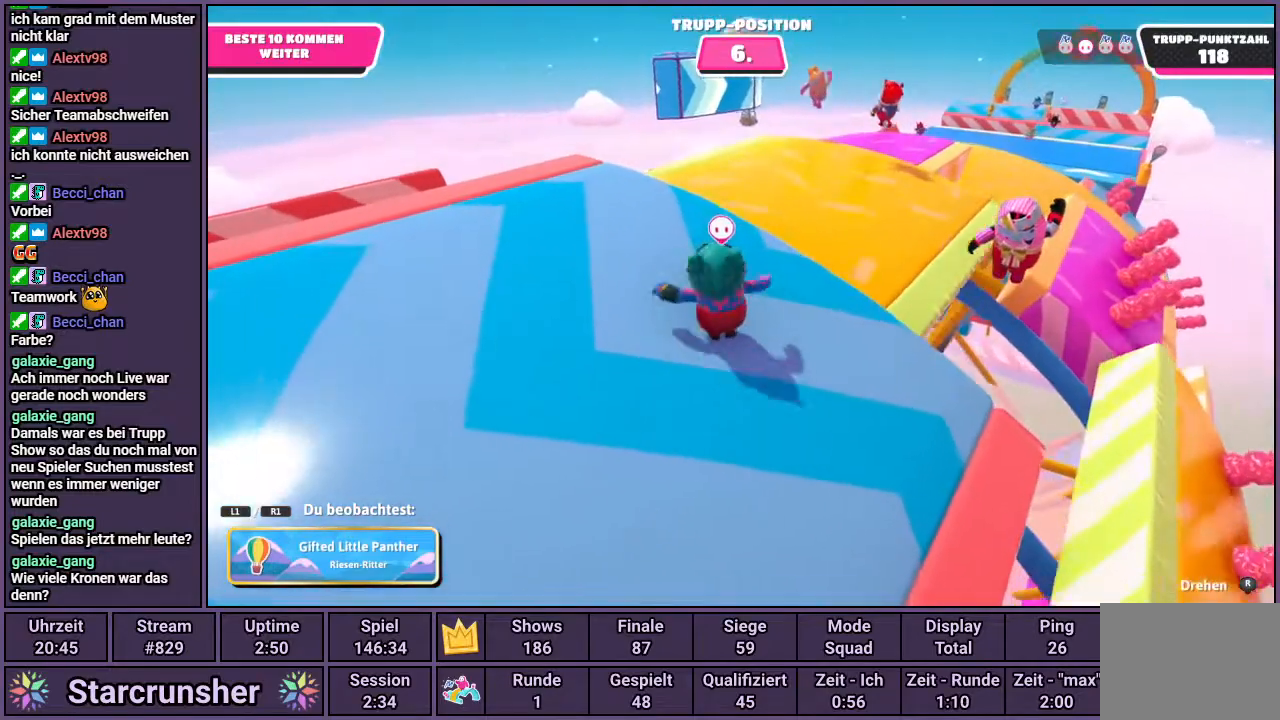
{"buttons": [], "left_stick": "center", "right_stick": "center", "events": []}
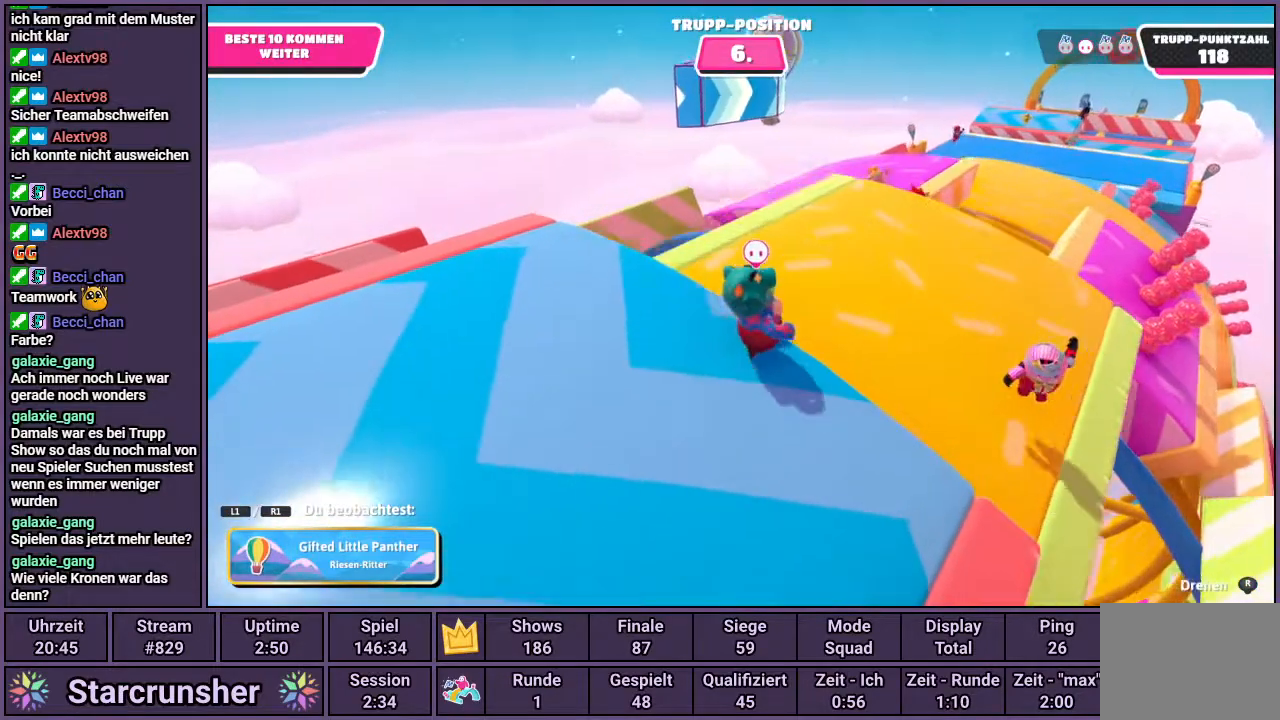
{"buttons": [], "left_stick": "center", "right_stick": "center", "events": []}
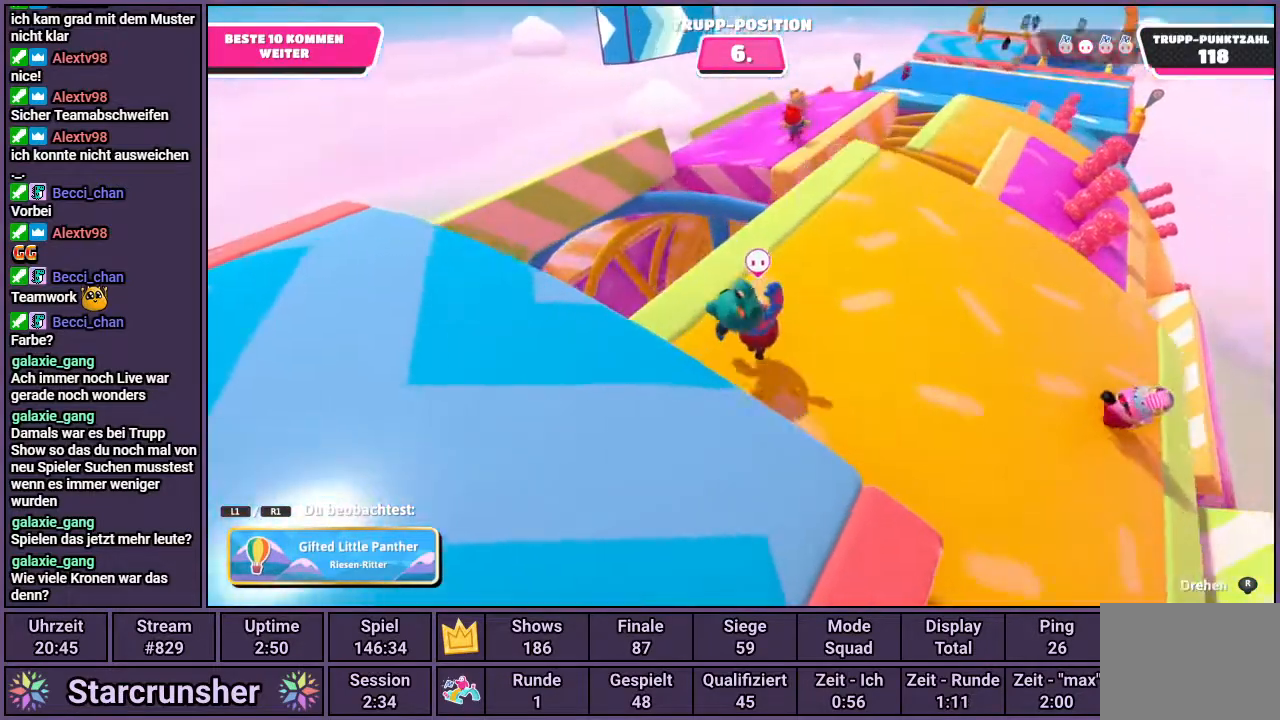
{"buttons": [], "left_stick": "center", "right_stick": "center", "events": [[150, "right_stick", "up"], [400, "right_stick", "center"]]}
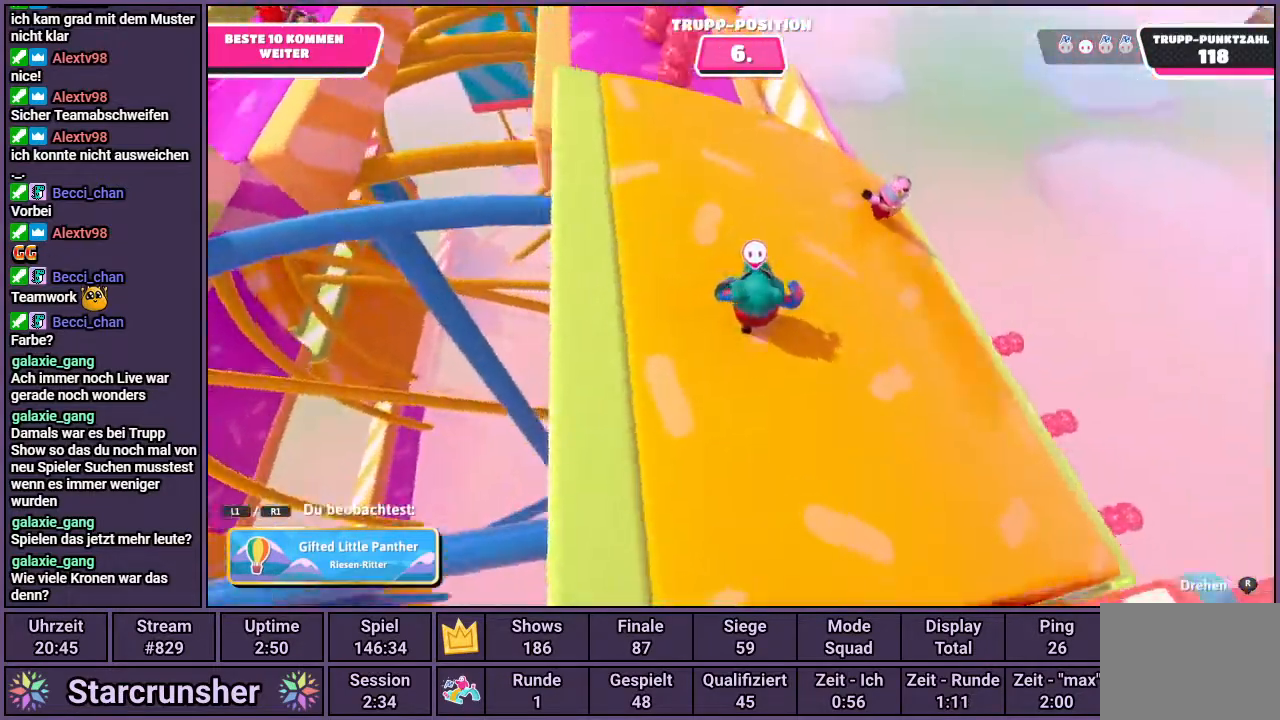
{"buttons": [], "left_stick": "center", "right_stick": "left", "events": [[317, "right_stick", "left"]]}
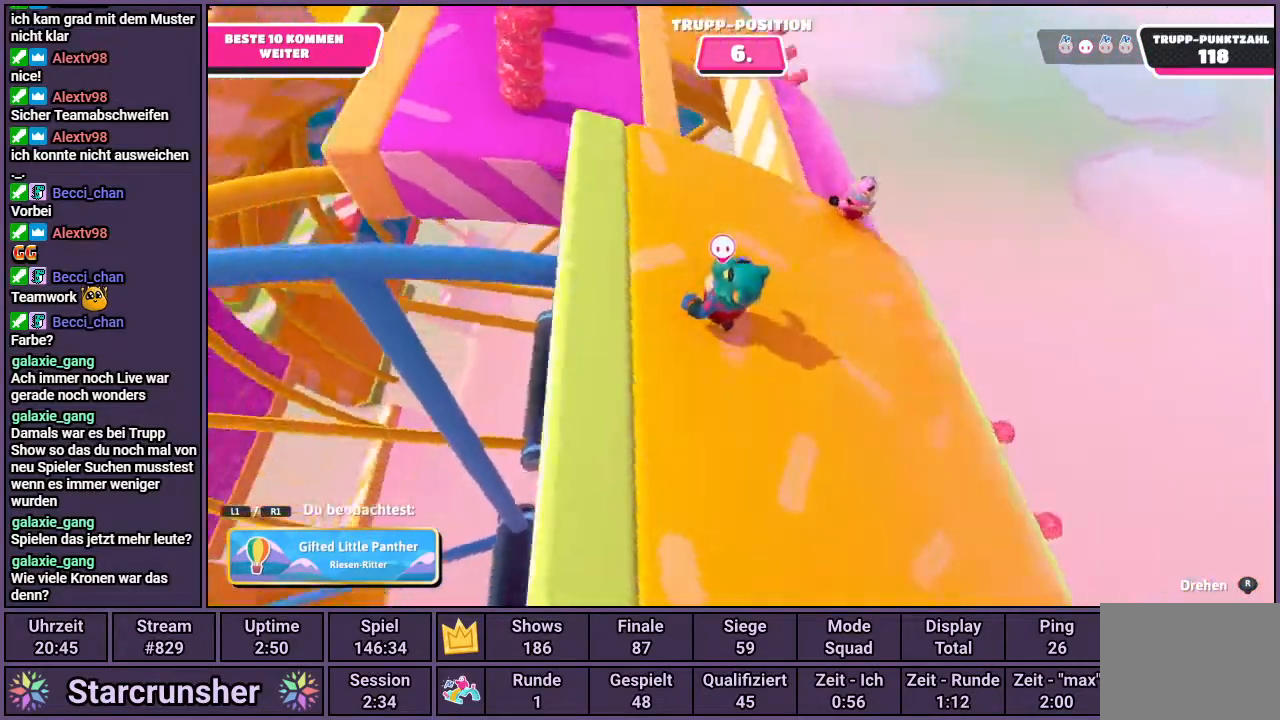
{"buttons": [], "left_stick": "center", "right_stick": "center", "events": [[67, "right_stick", "center"]]}
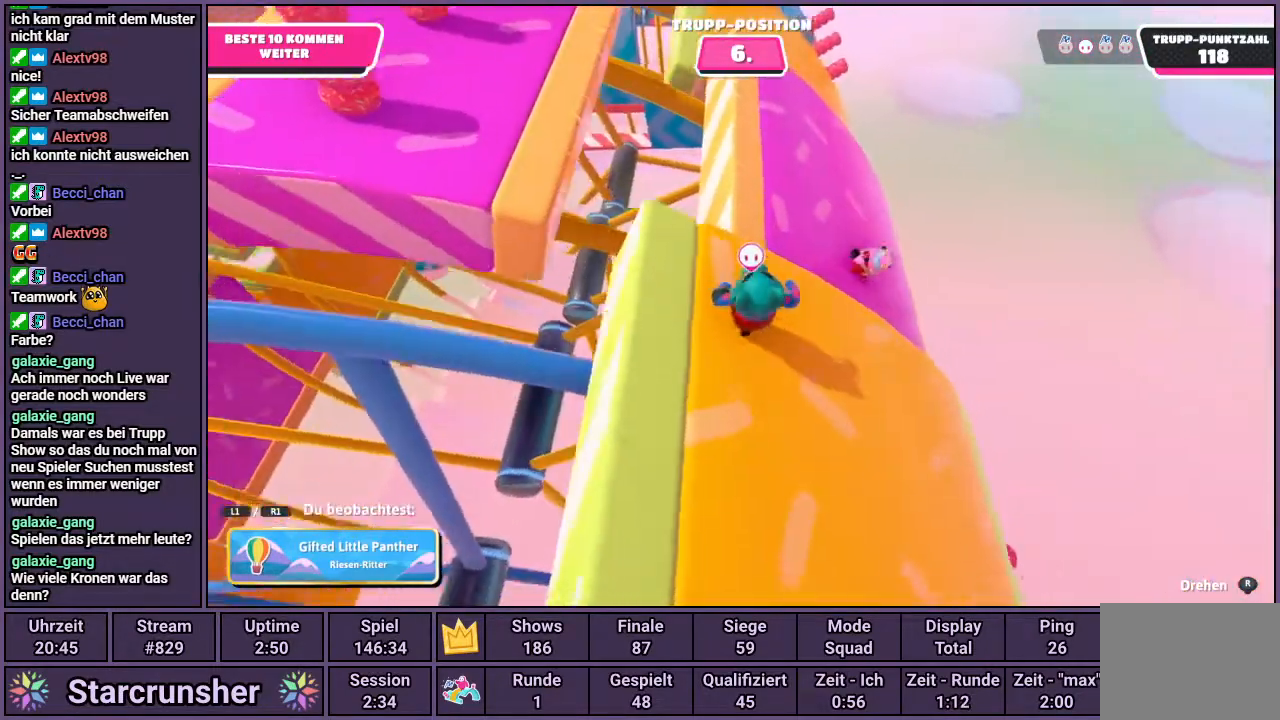
{"buttons": [], "left_stick": "center", "right_stick": "center", "events": []}
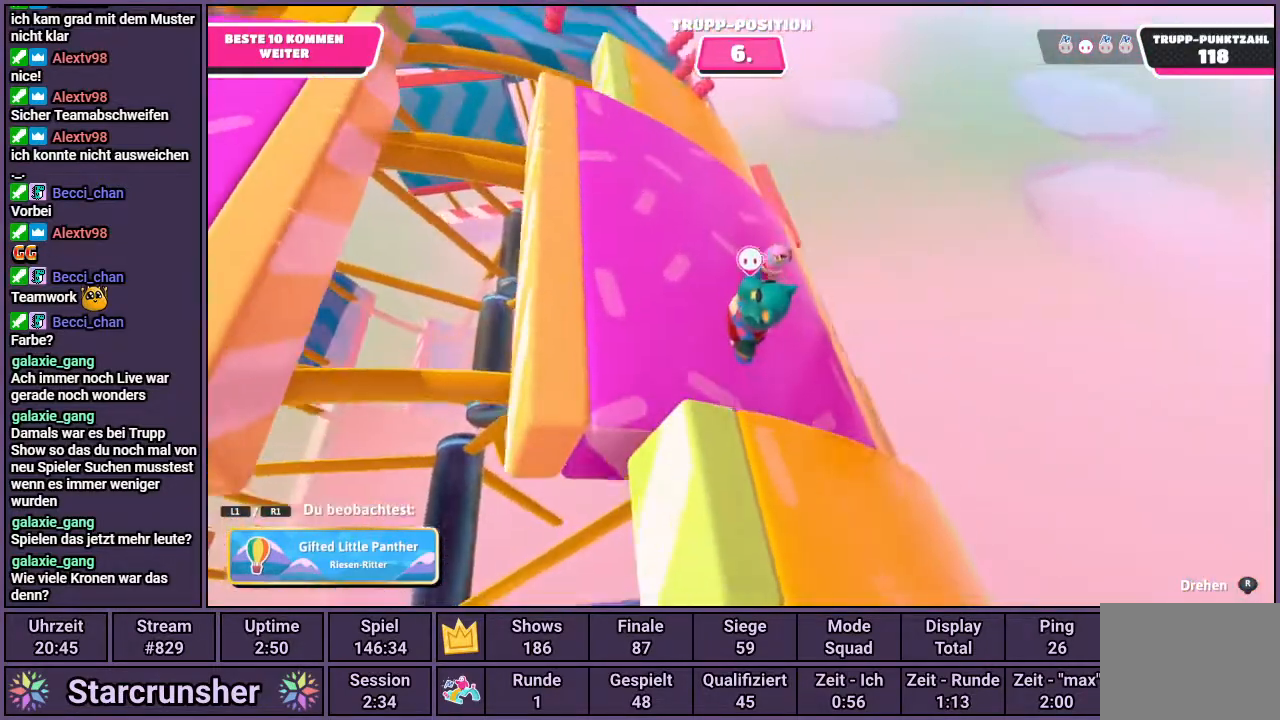
{"buttons": [], "left_stick": "center", "right_stick": "center", "events": []}
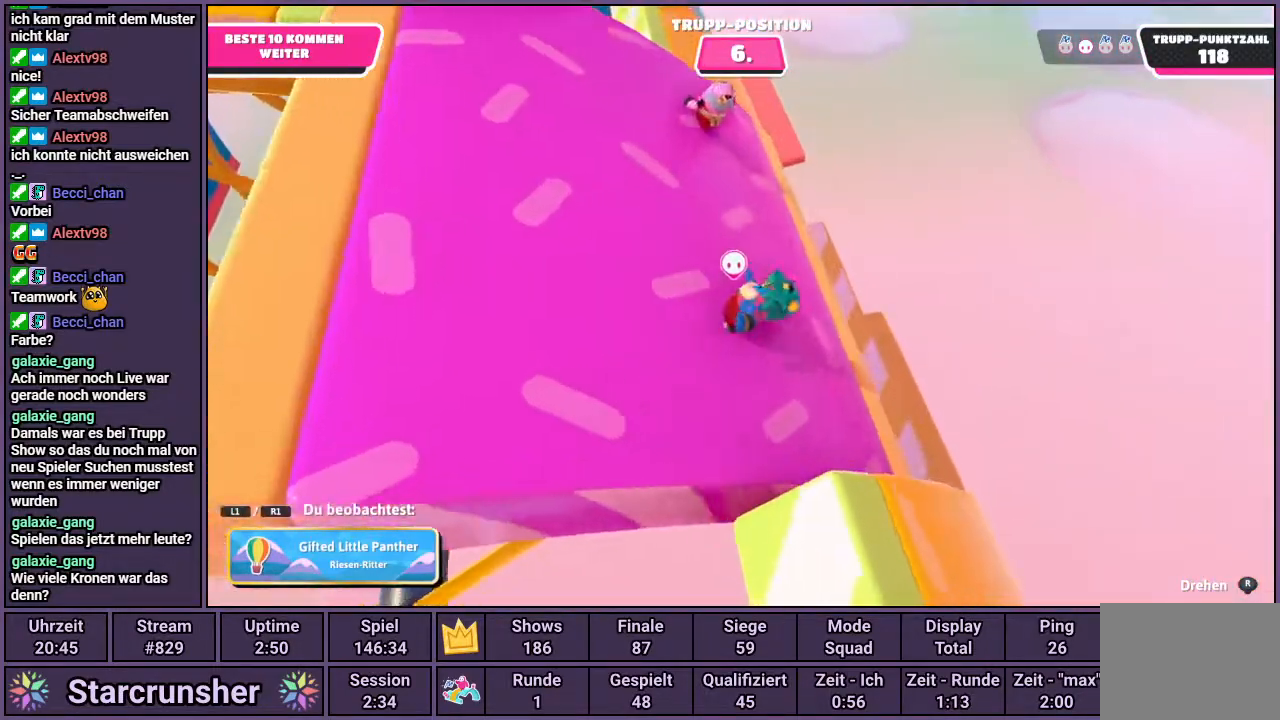
{"buttons": [], "left_stick": "center", "right_stick": "center", "events": []}
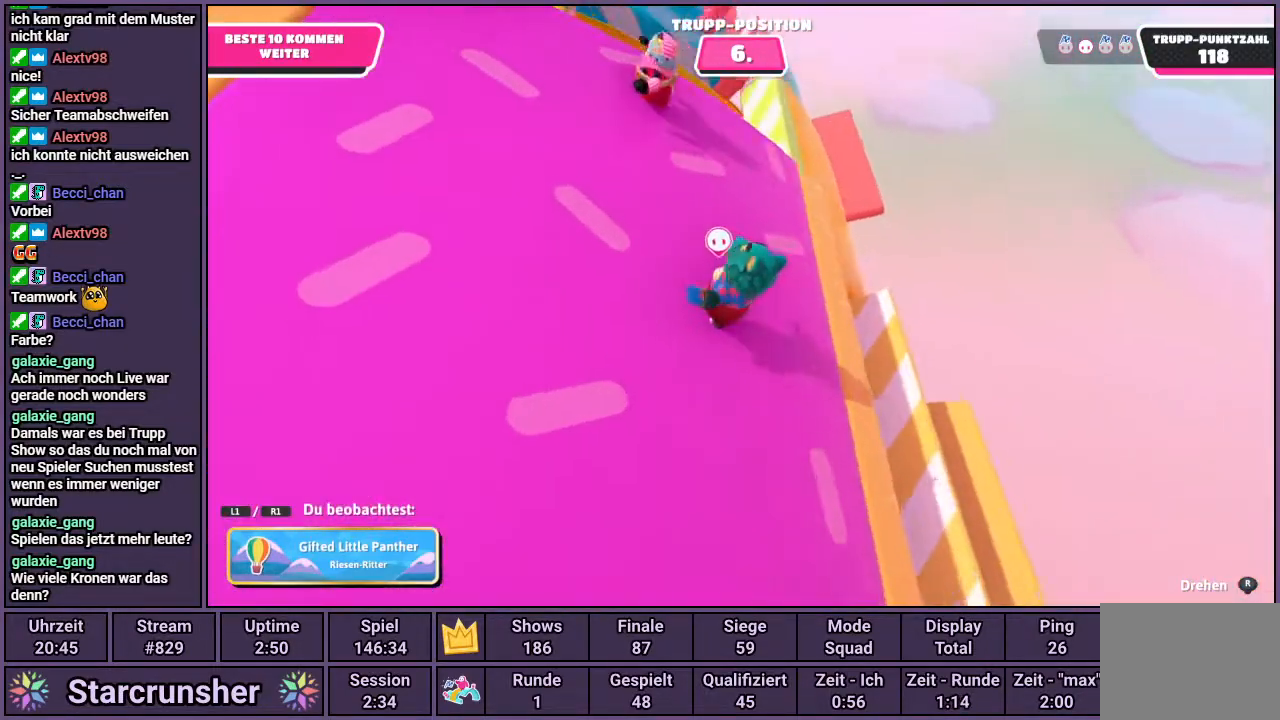
{"buttons": [], "left_stick": "center", "right_stick": "center", "events": []}
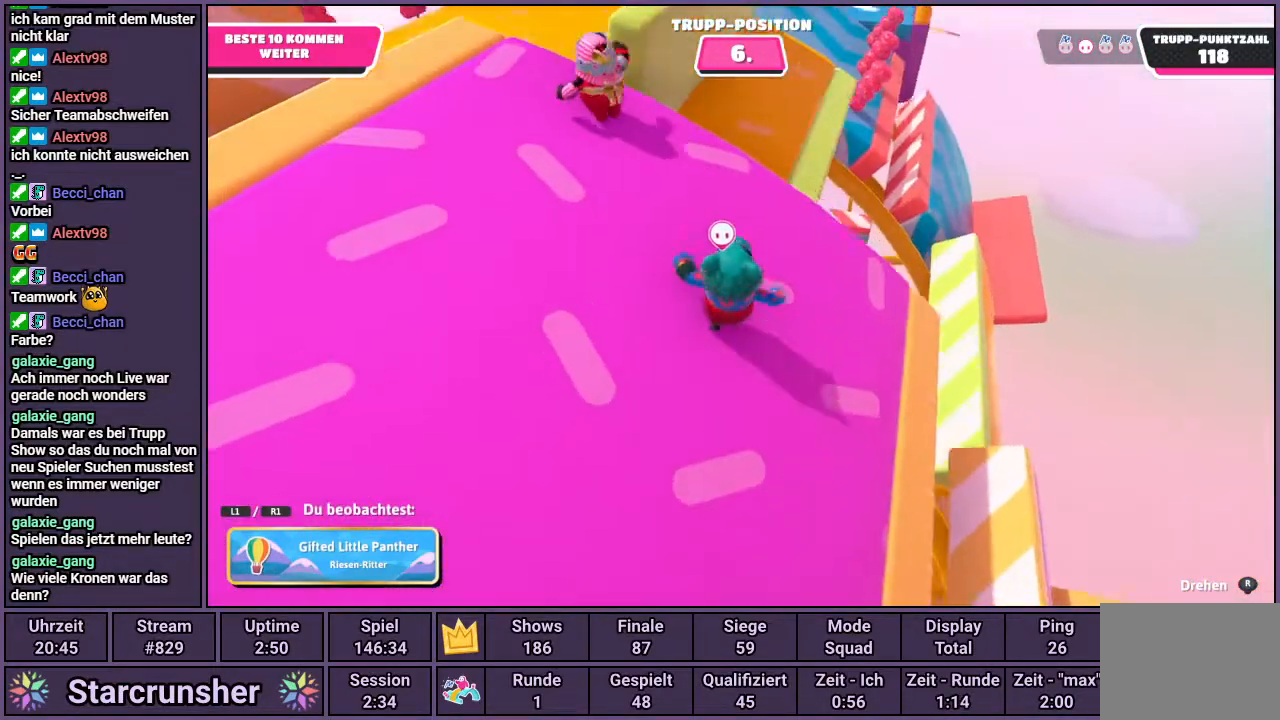
{"buttons": [], "left_stick": "center", "right_stick": "center", "events": []}
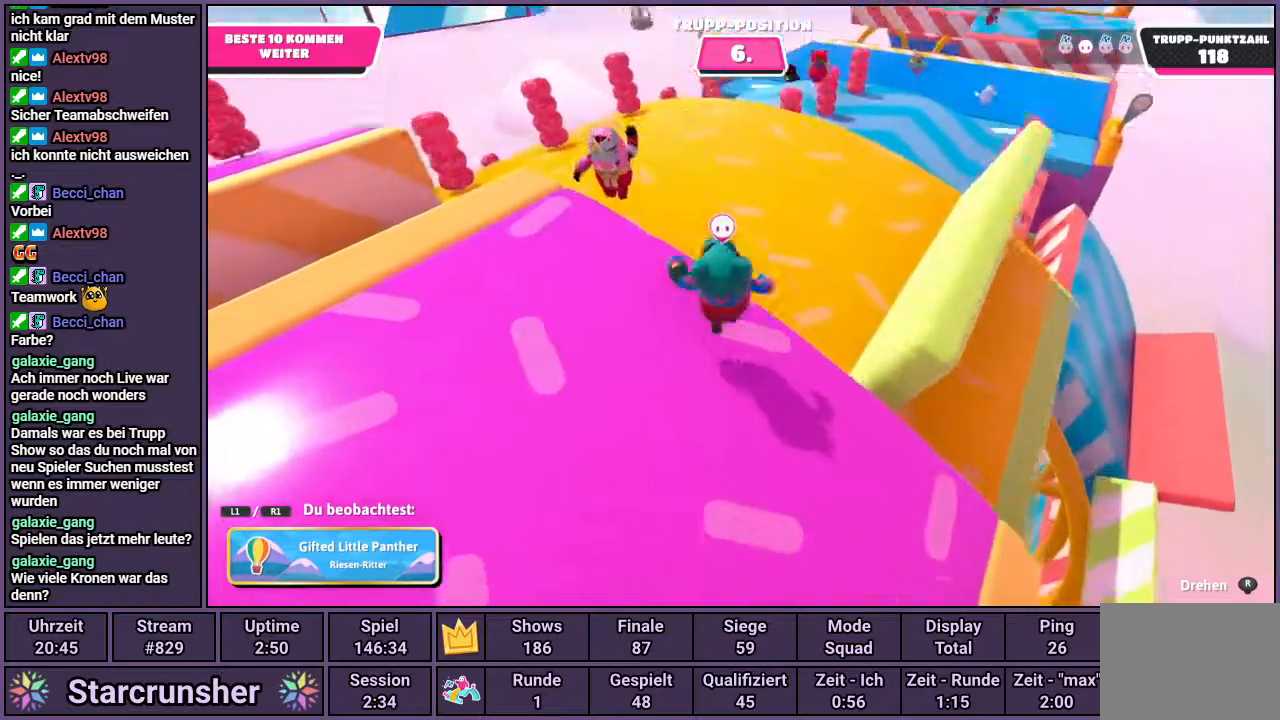
{"buttons": [], "left_stick": "center", "right_stick": "center", "events": []}
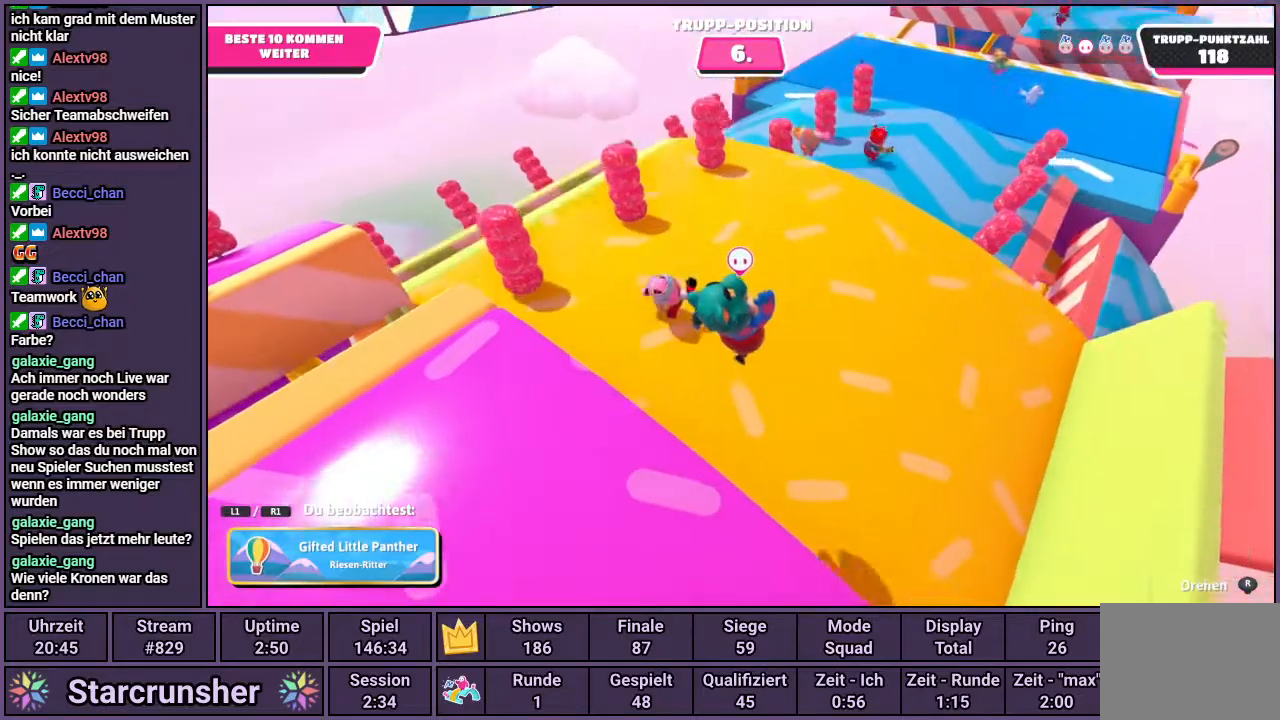
{"buttons": [], "left_stick": "center", "right_stick": "center", "events": []}
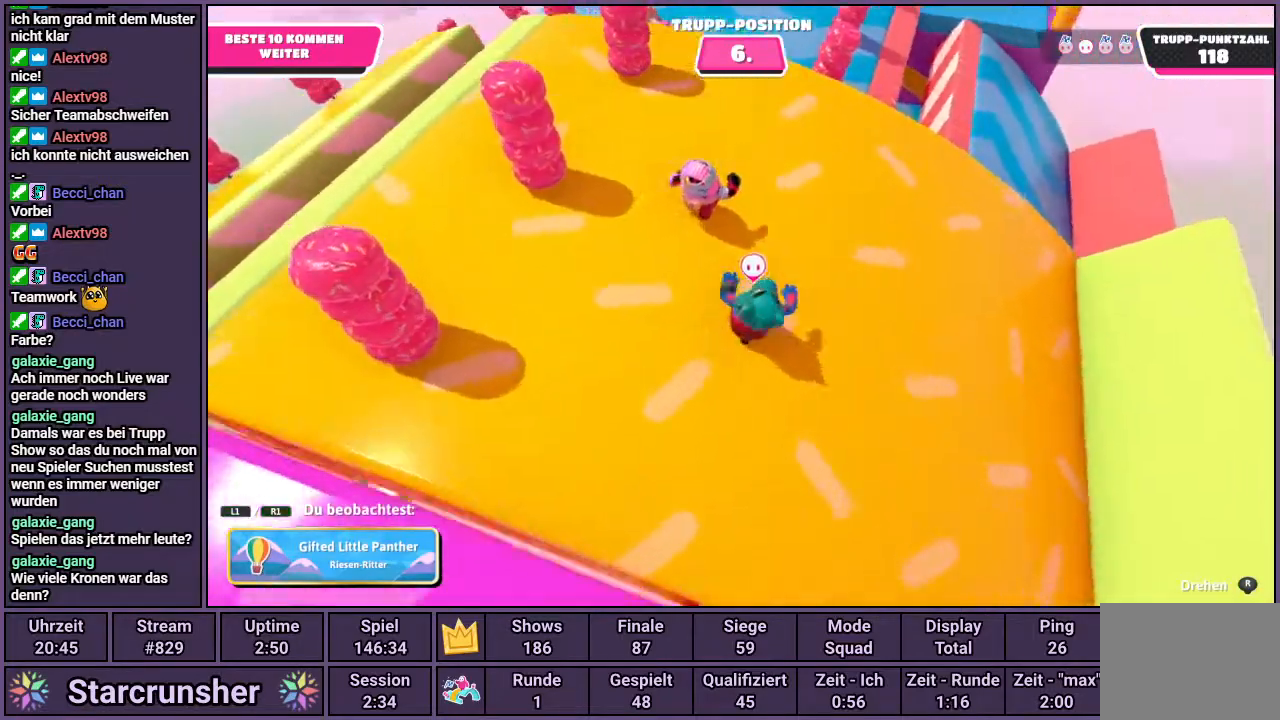
{"buttons": [], "left_stick": "center", "right_stick": "left", "events": [[417, "right_stick", "left"]]}
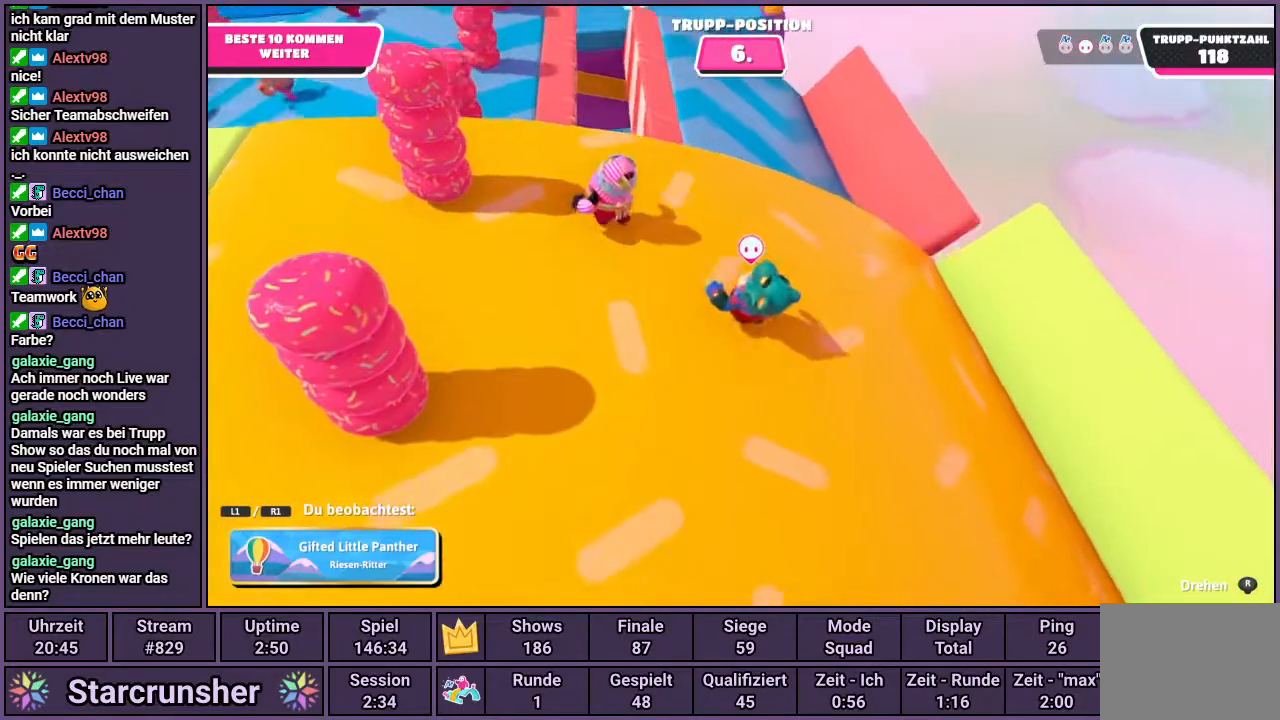
{"buttons": [], "left_stick": "center", "right_stick": "left", "events": []}
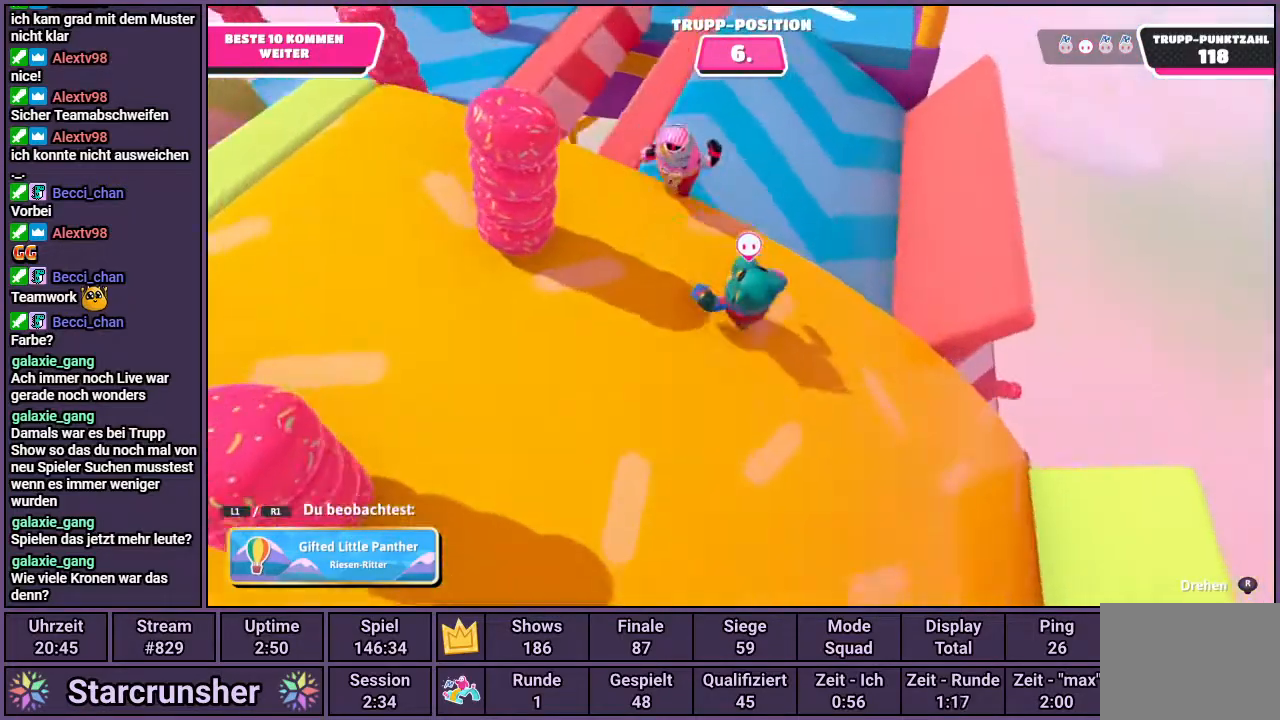
{"buttons": [], "left_stick": "center", "right_stick": "left", "events": []}
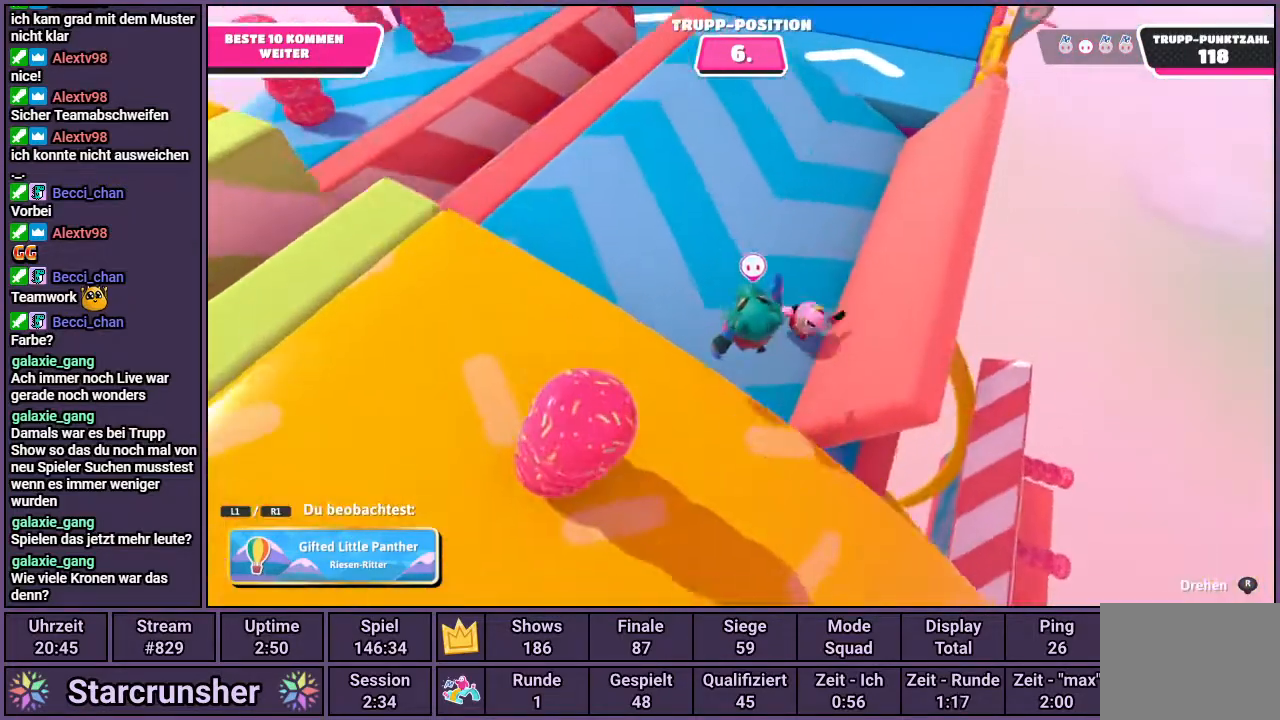
{"buttons": [], "left_stick": "center", "right_stick": "center", "events": [[200, "right_stick", "center"]]}
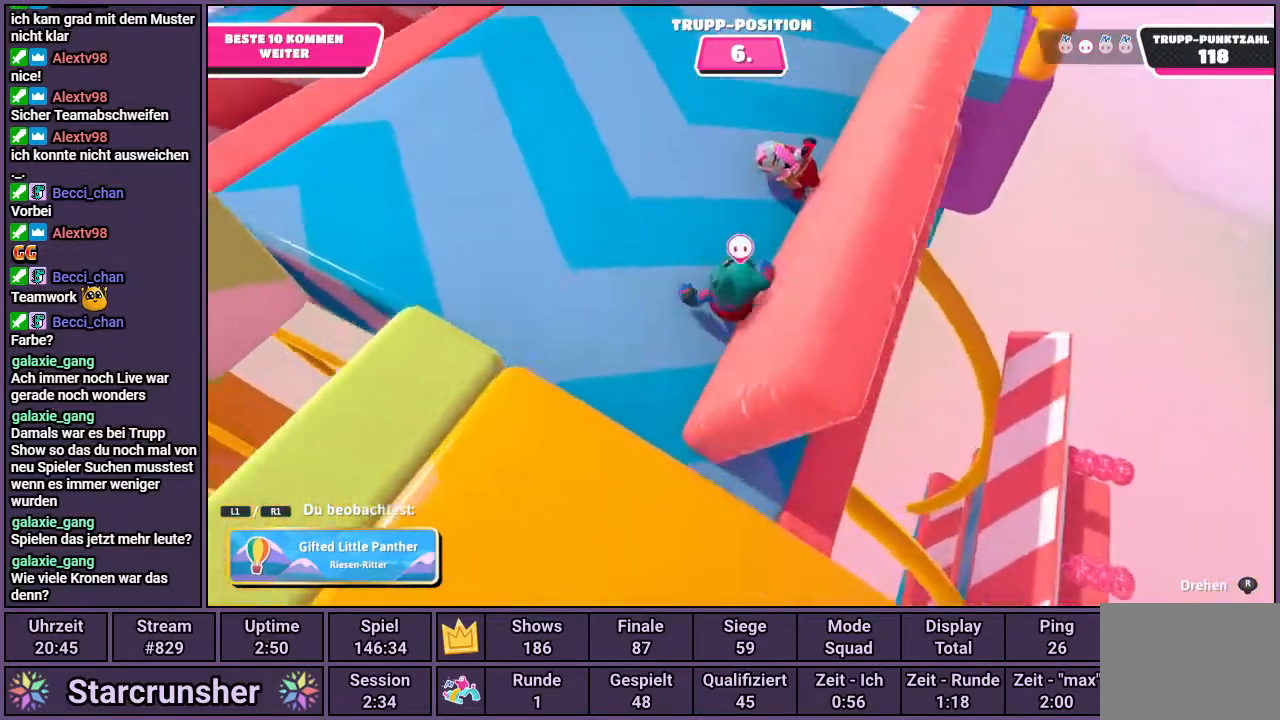
{"buttons": [], "left_stick": "center", "right_stick": "center", "events": []}
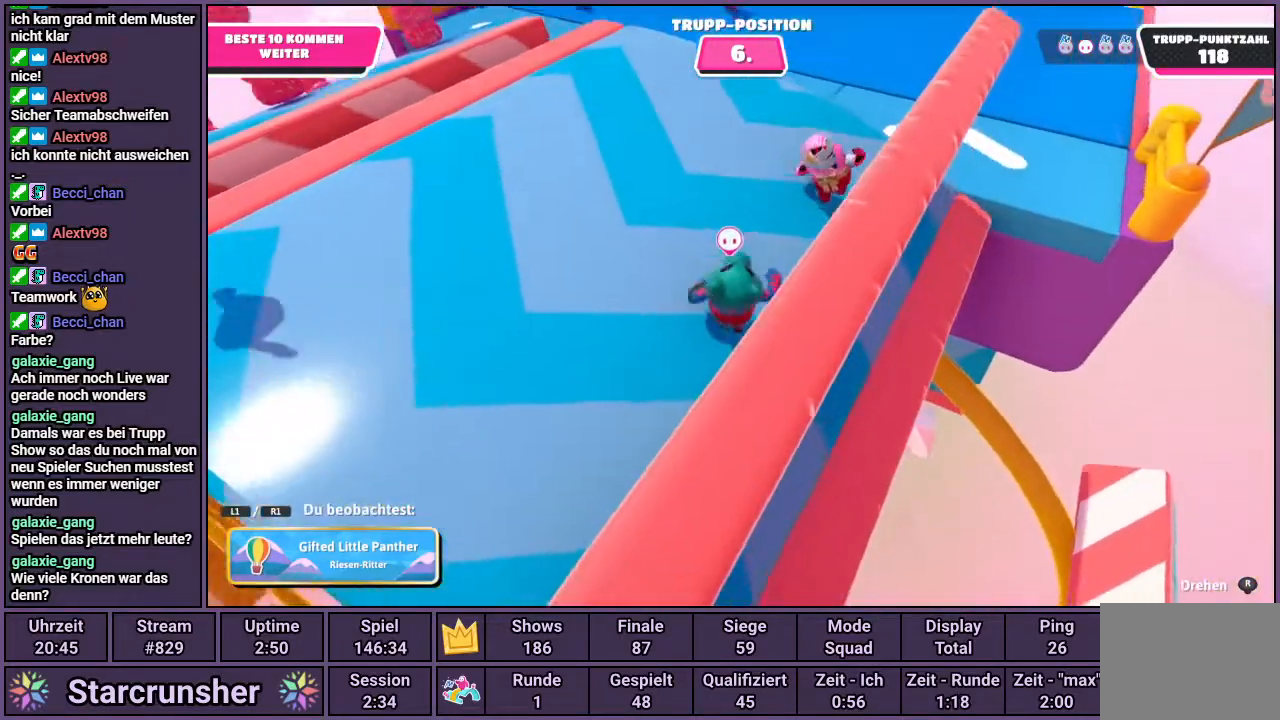
{"buttons": [], "left_stick": "center", "right_stick": "center", "events": []}
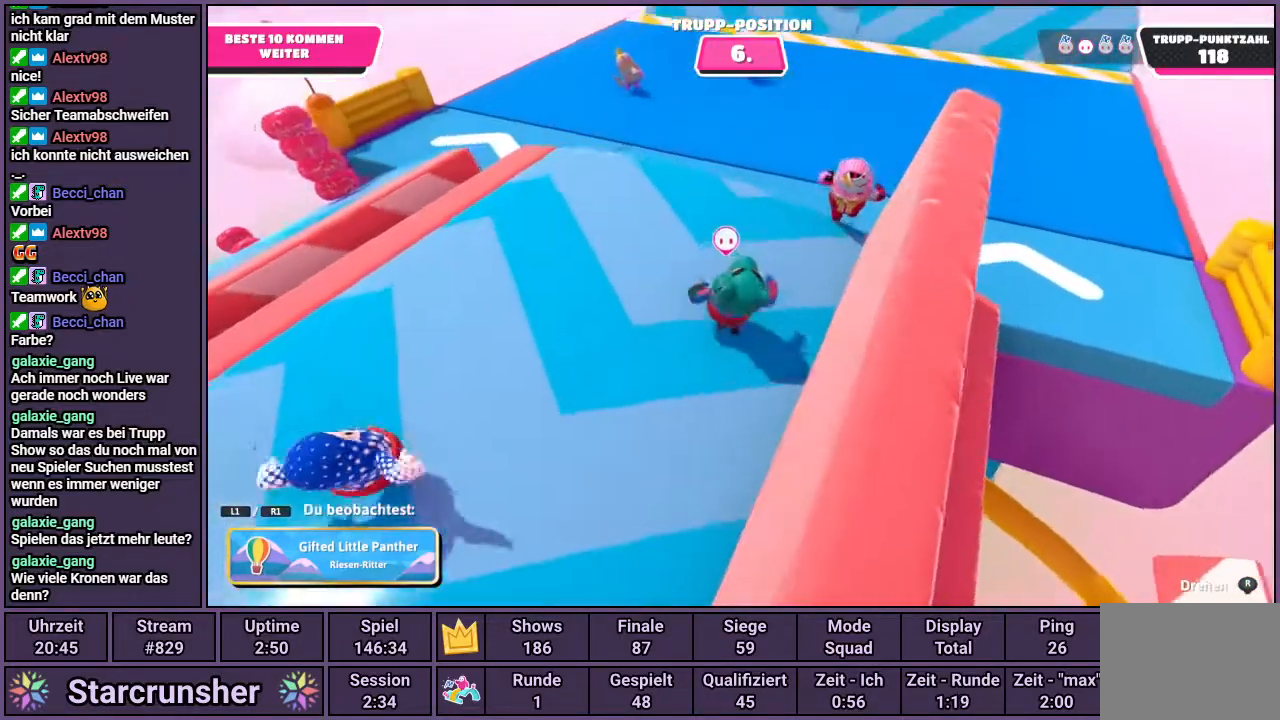
{"buttons": [], "left_stick": "center", "right_stick": "right", "events": [[33, "right_stick", "right"]]}